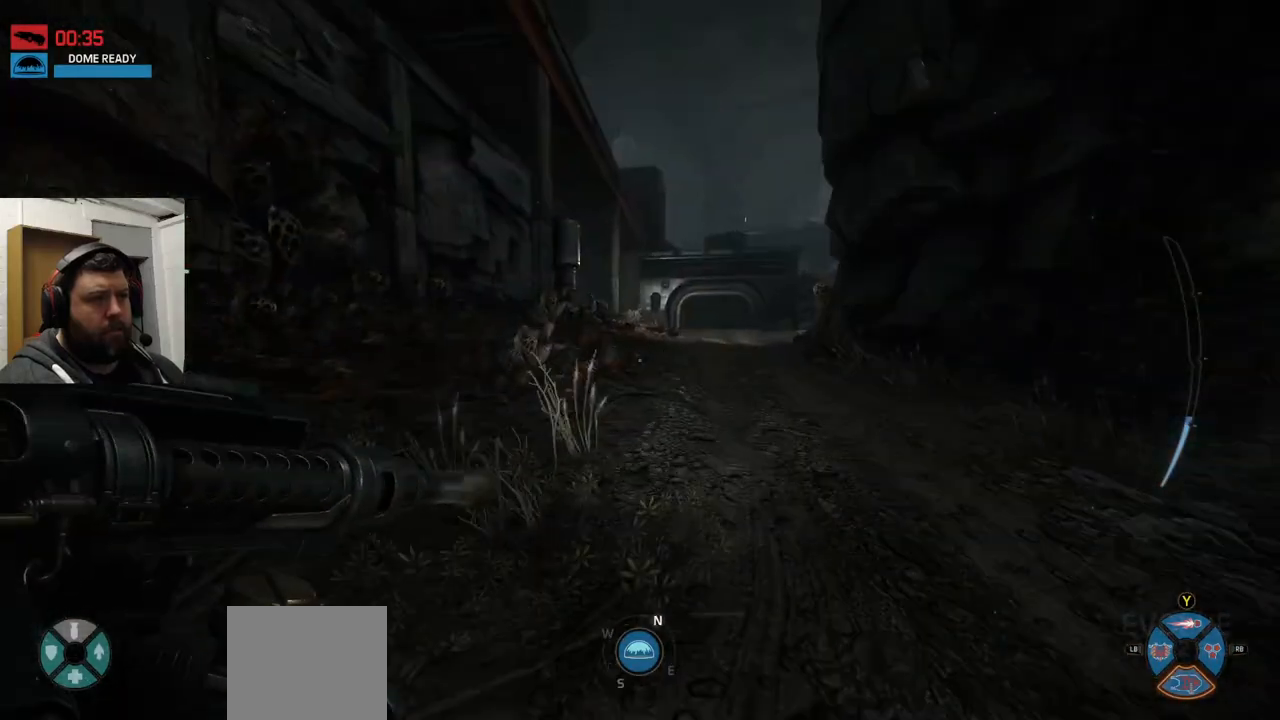
Gameplay with a controller (PlayStation layout); each line is a JSON object with the inputs held at the frame after it. "events" lists button and stick changes between this image and that frame as [ms after this image, input, new state], when the widget could be followed in between.
{"buttons": [], "left_stick": "up", "right_stick": "center", "events": [[50, "CROSS", "down"], [283, "CROSS", "up"]]}
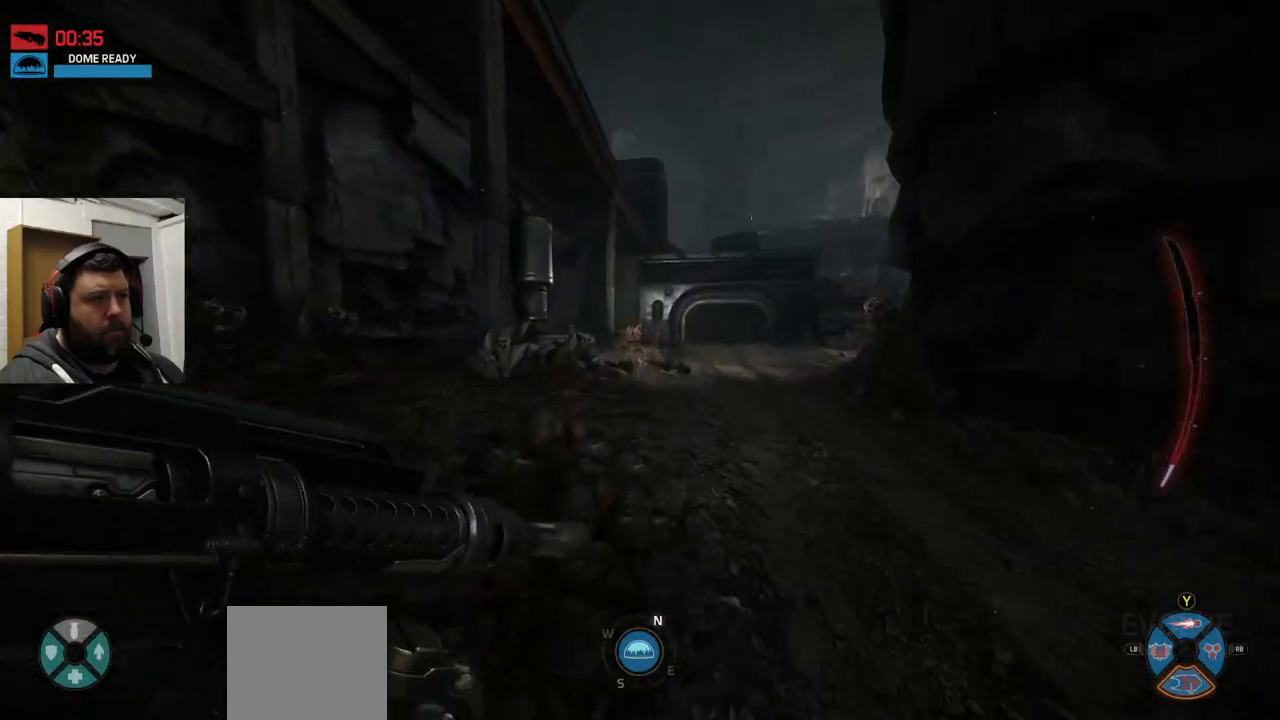
{"buttons": [], "left_stick": "up", "right_stick": "center", "events": [[117, "right_stick", "down-right"], [300, "right_stick", "center"]]}
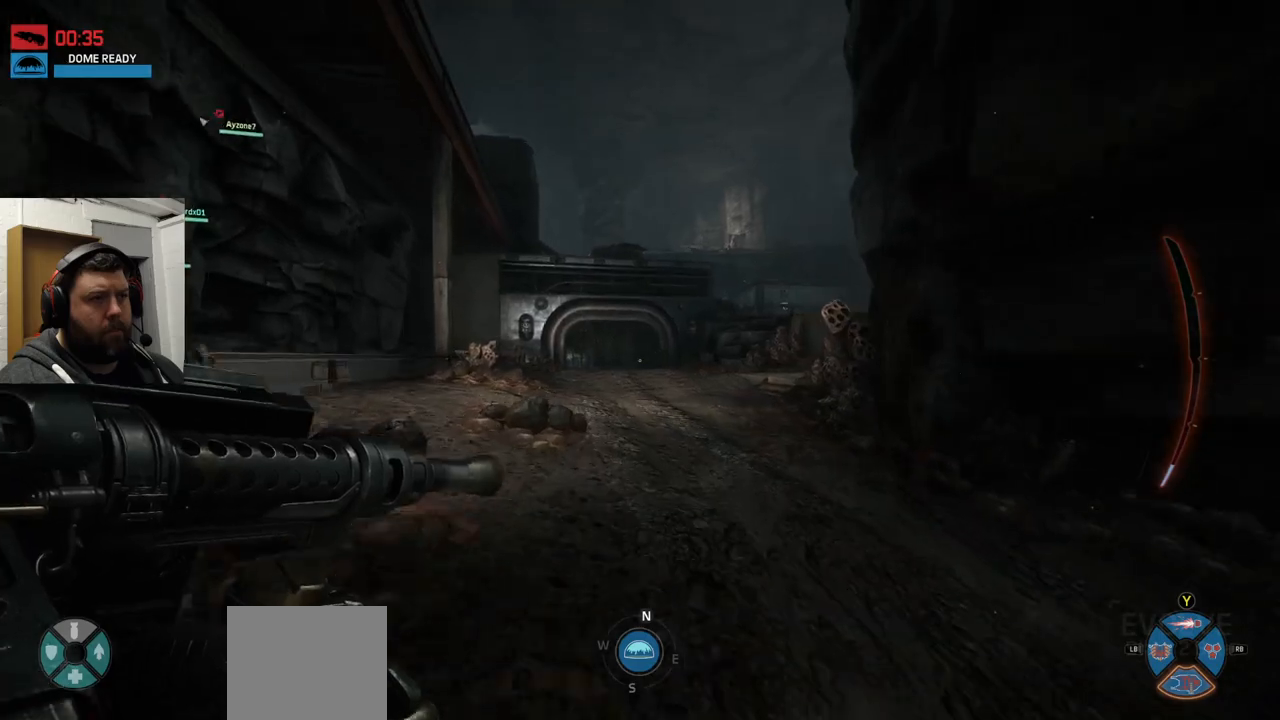
{"buttons": [], "left_stick": "up", "right_stick": "center", "events": [[83, "CROSS", "down"], [133, "CROSS", "up"], [200, "CROSS", "down"], [250, "CROSS", "up"]]}
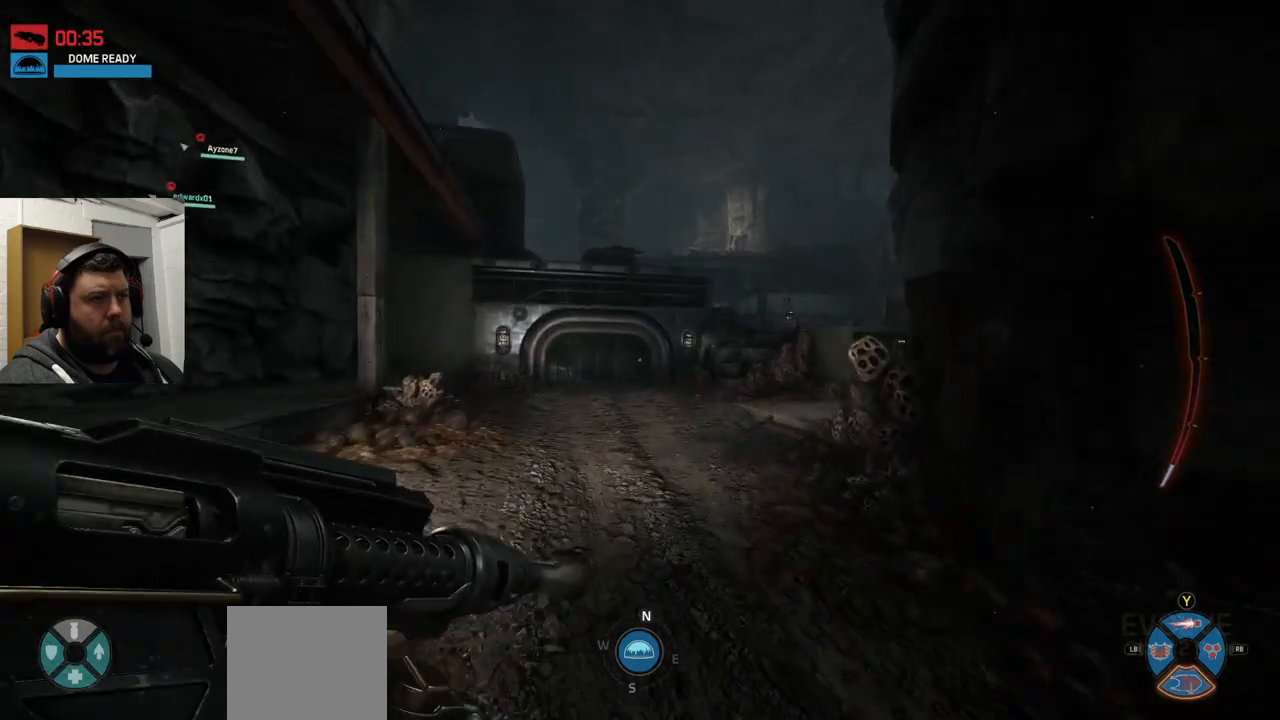
{"buttons": [], "left_stick": "up", "right_stick": "center", "events": [[300, "right_stick", "right"], [400, "right_stick", "center"]]}
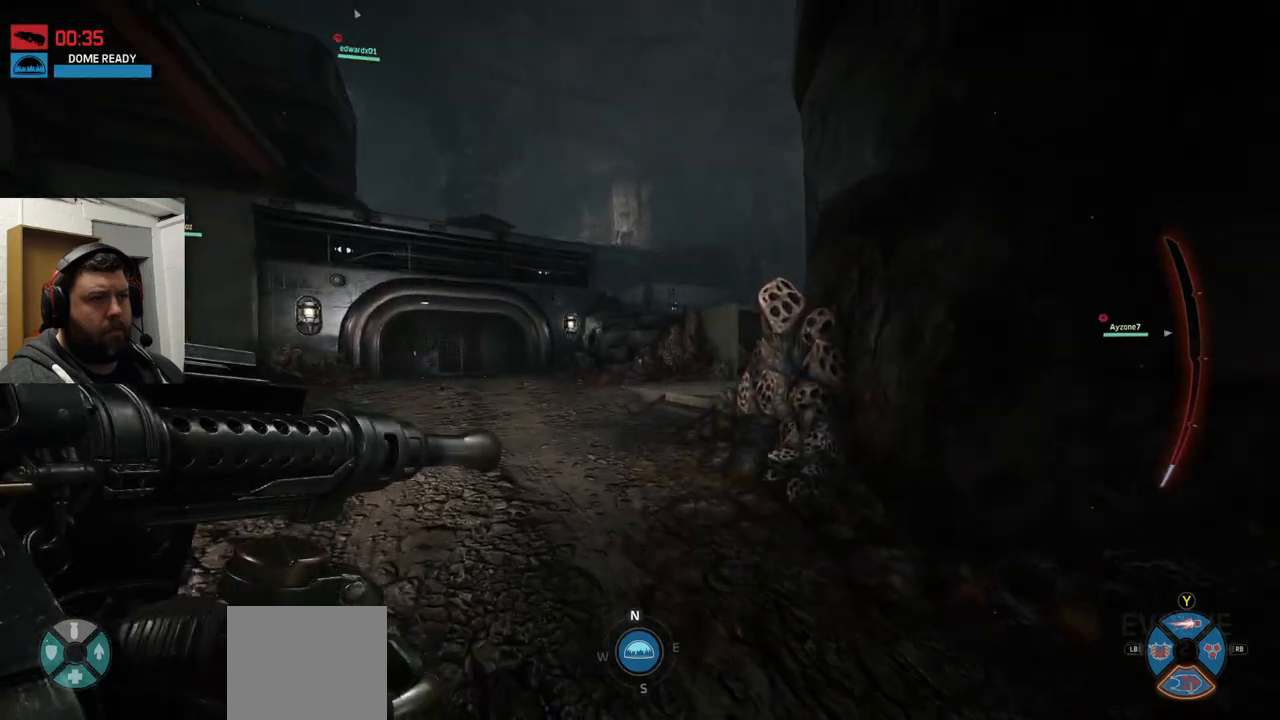
{"buttons": [], "left_stick": "up", "right_stick": "center", "events": [[250, "CROSS", "down"], [350, "CROSS", "up"]]}
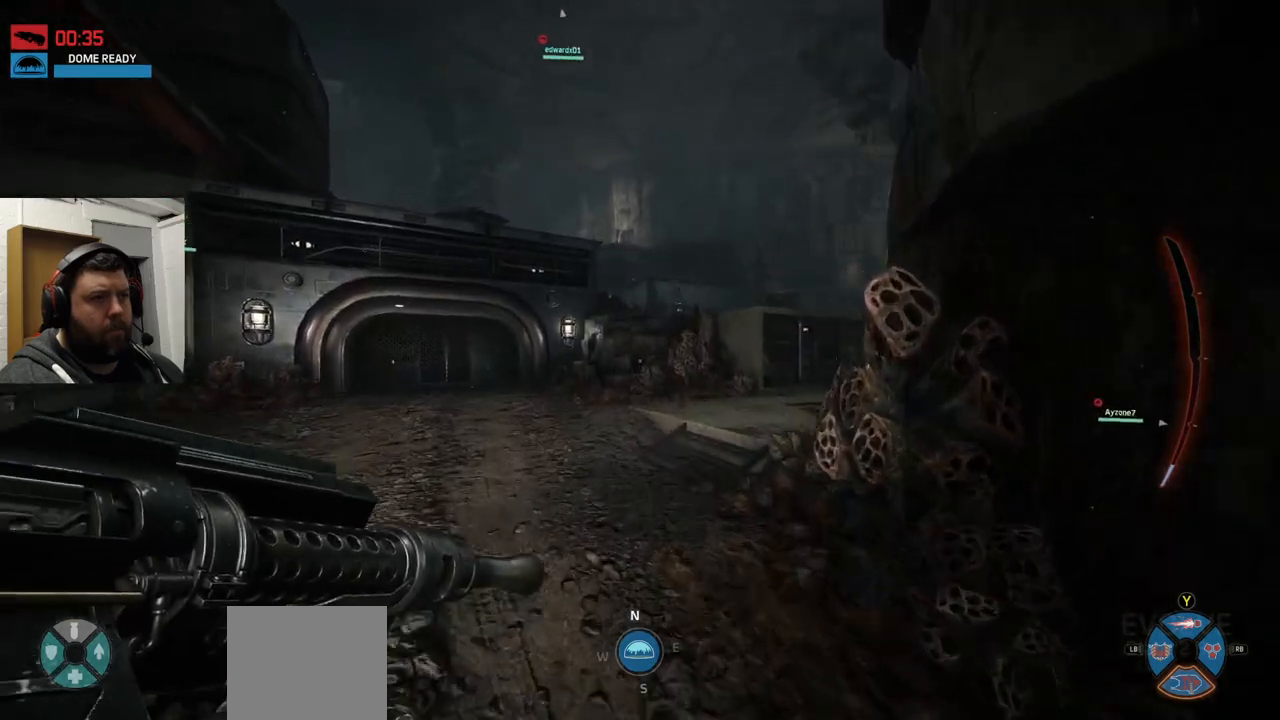
{"buttons": [], "left_stick": "up", "right_stick": "center", "events": [[267, "right_stick", "right"], [467, "right_stick", "center"]]}
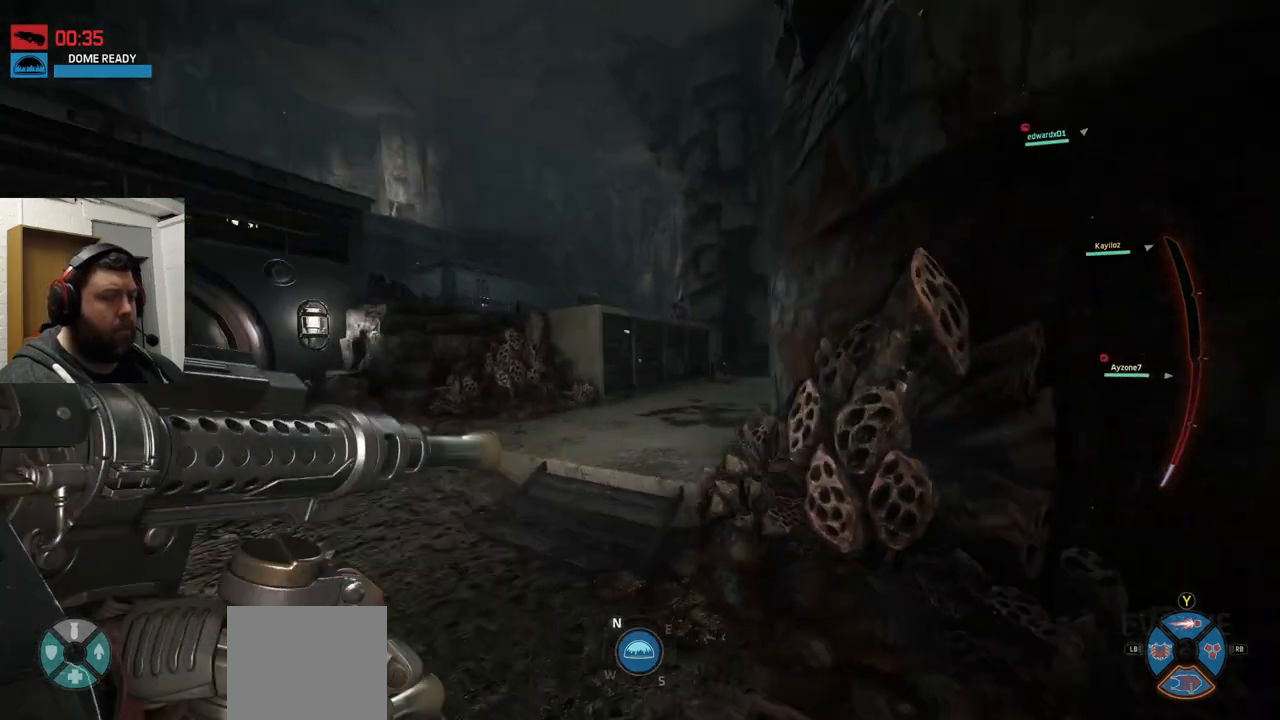
{"buttons": [], "left_stick": "up", "right_stick": "center", "events": []}
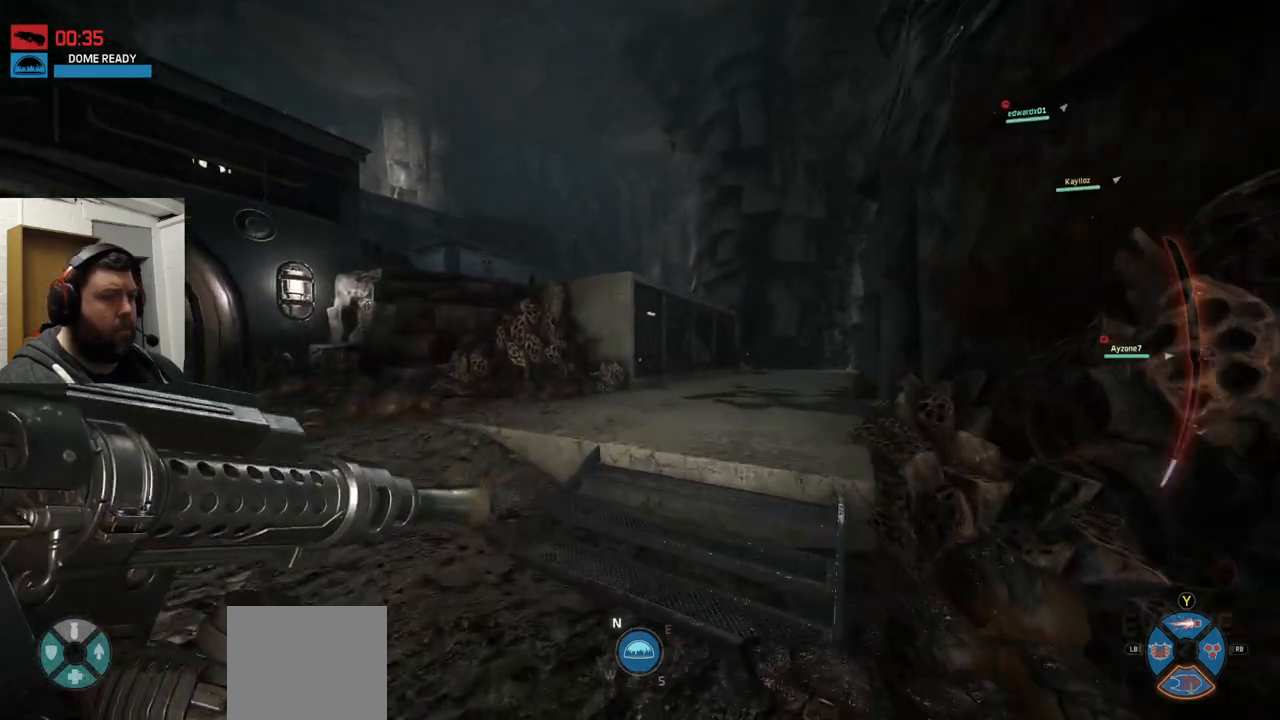
{"buttons": [], "left_stick": "up", "right_stick": "center", "events": [[17, "CROSS", "down"], [100, "CROSS", "up"]]}
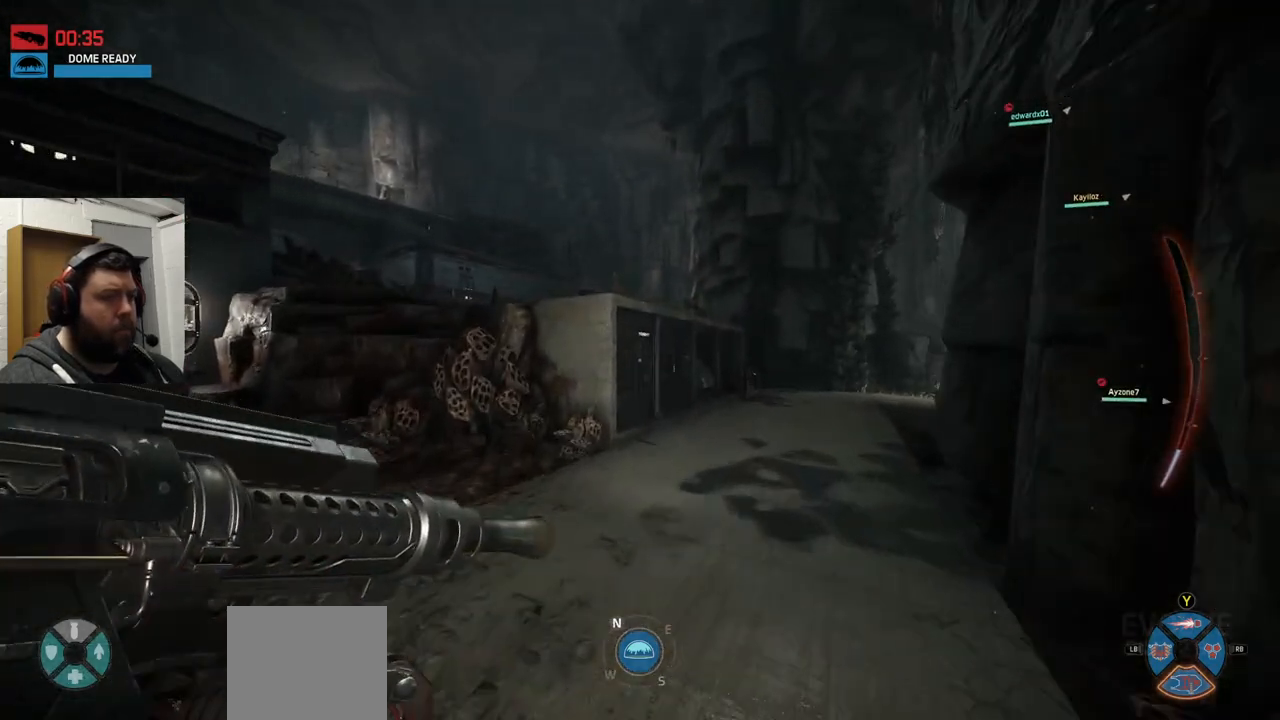
{"buttons": [], "left_stick": "up", "right_stick": "center", "events": []}
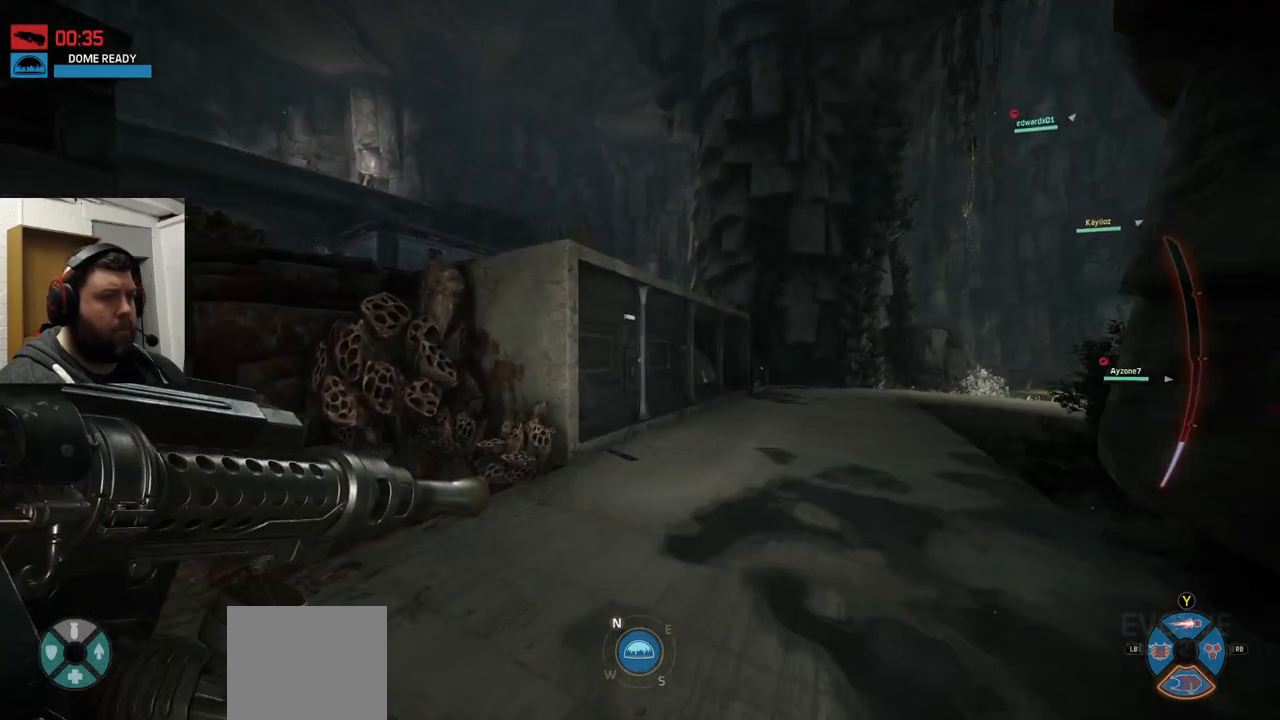
{"buttons": ["CROSS"], "left_stick": "up", "right_stick": "center", "events": [[133, "right_stick", "down-left"], [300, "right_stick", "center"], [450, "CROSS", "down"]]}
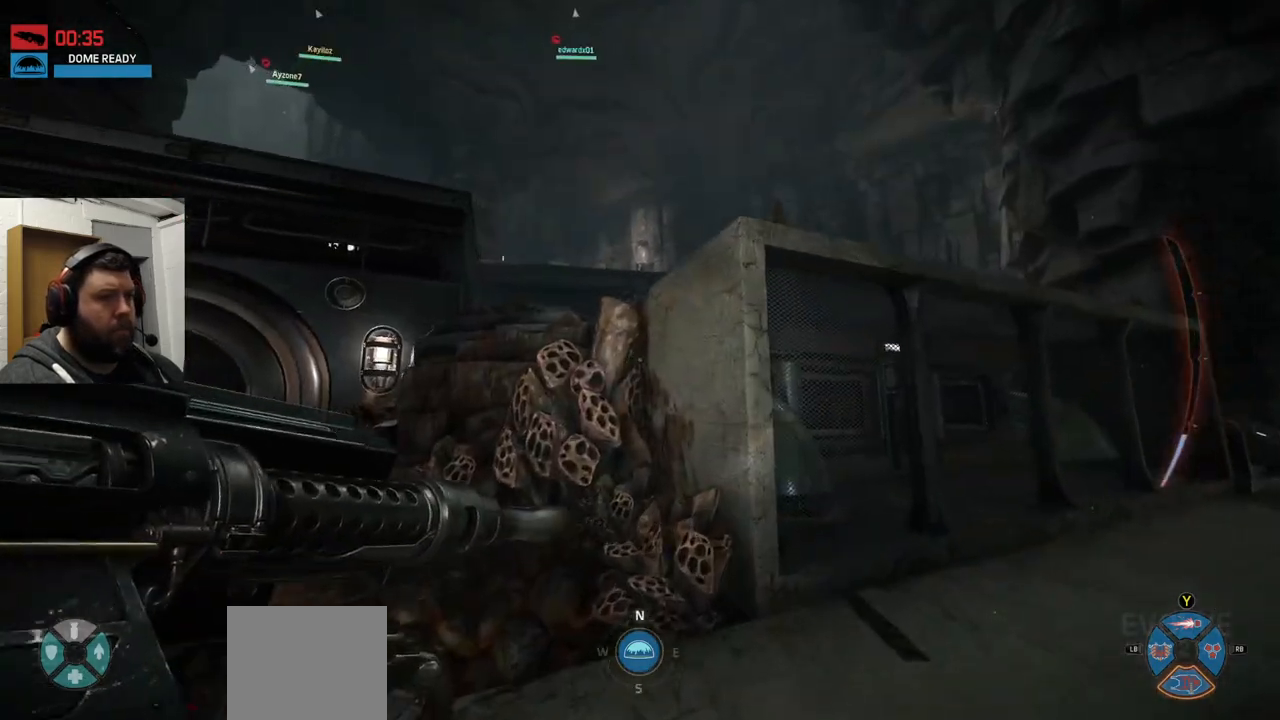
{"buttons": ["CROSS"], "left_stick": "up", "right_stick": "center", "events": []}
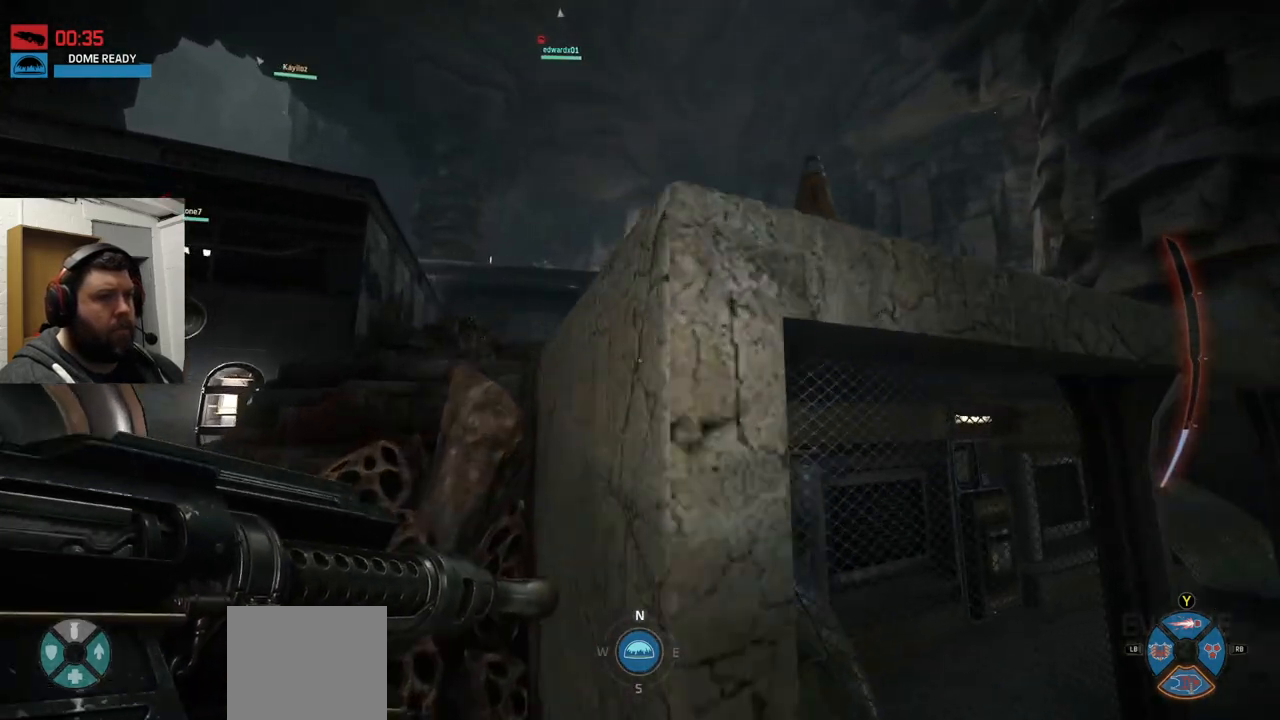
{"buttons": [], "left_stick": "up", "right_stick": "center", "events": [[350, "CROSS", "up"]]}
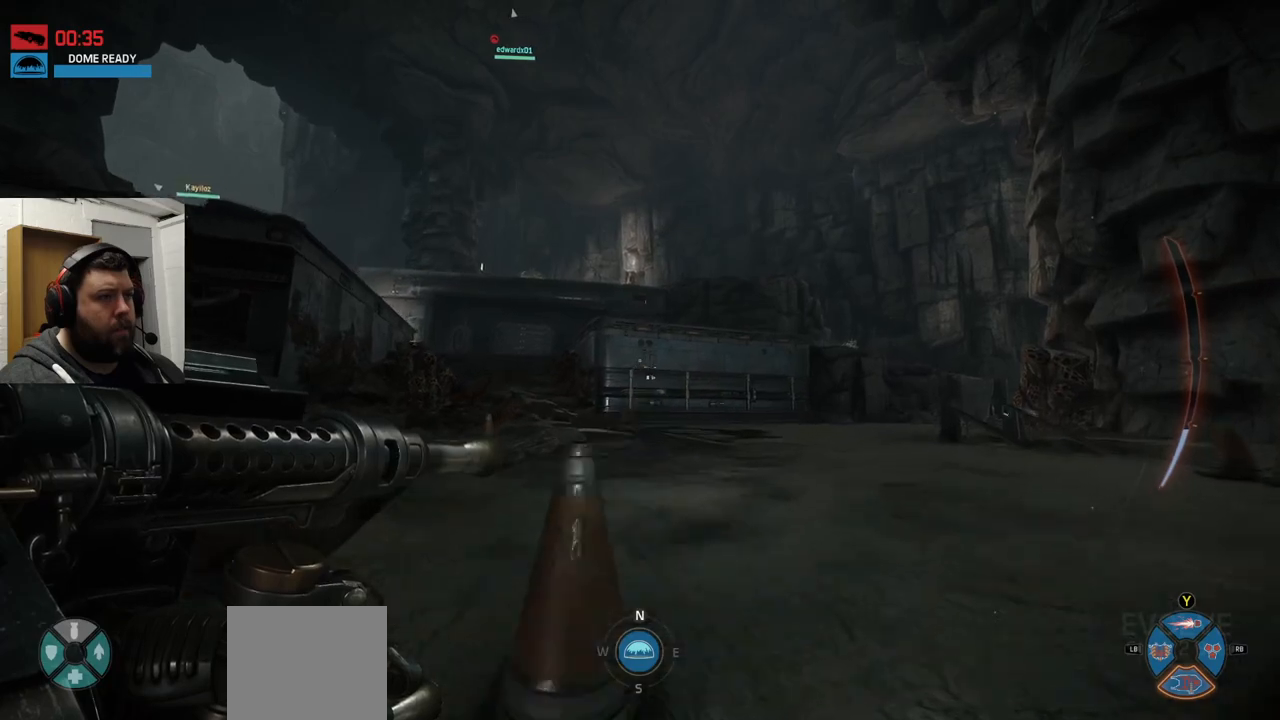
{"buttons": ["CROSS"], "left_stick": "up", "right_stick": "center", "events": [[17, "right_stick", "left"], [183, "right_stick", "center"], [317, "CROSS", "down"]]}
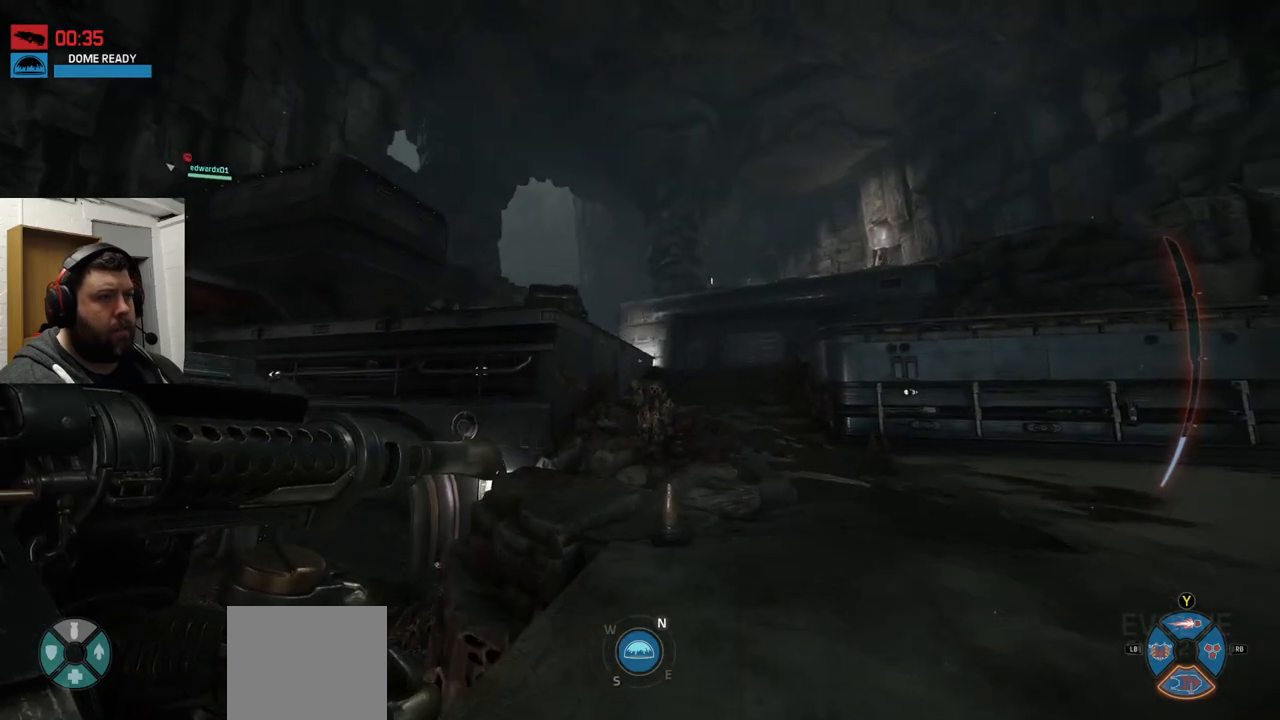
{"buttons": [], "left_stick": "up-right", "right_stick": "center", "events": [[83, "CROSS", "up"], [283, "right_stick", "left"], [367, "left_stick", "up-right"], [400, "right_stick", "center"]]}
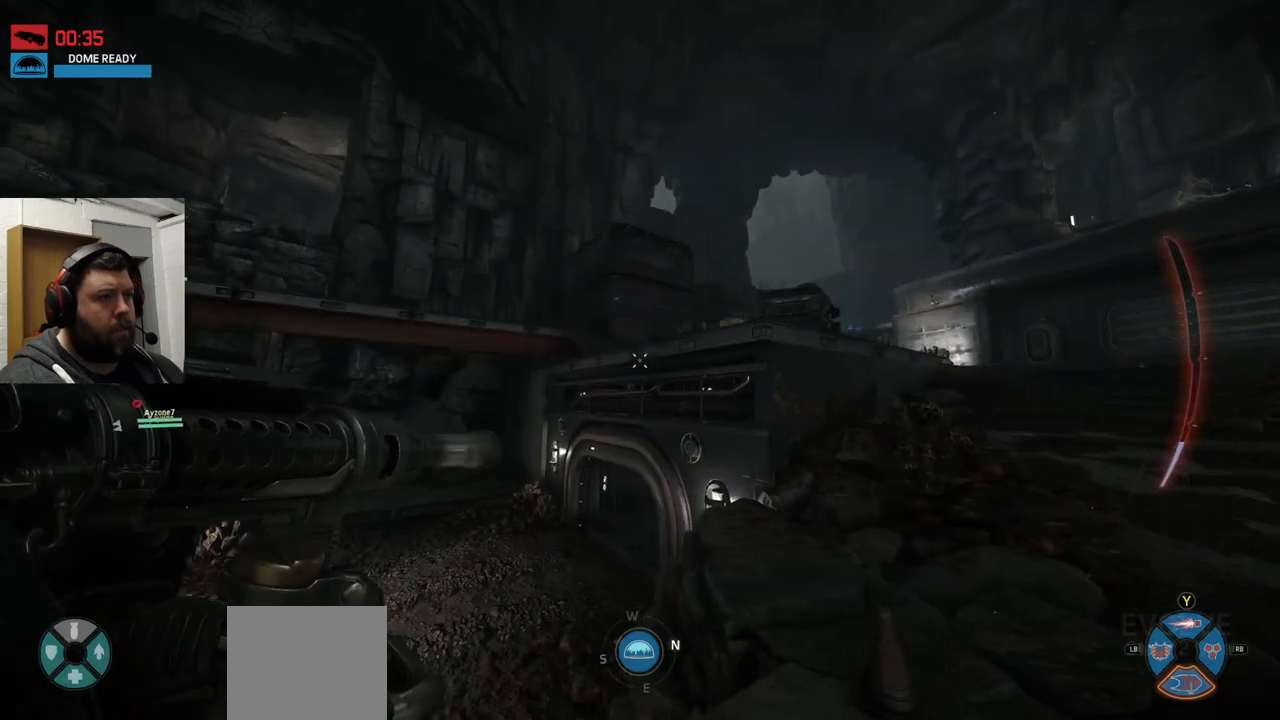
{"buttons": [], "left_stick": "up-right", "right_stick": "right", "events": [[417, "right_stick", "right"]]}
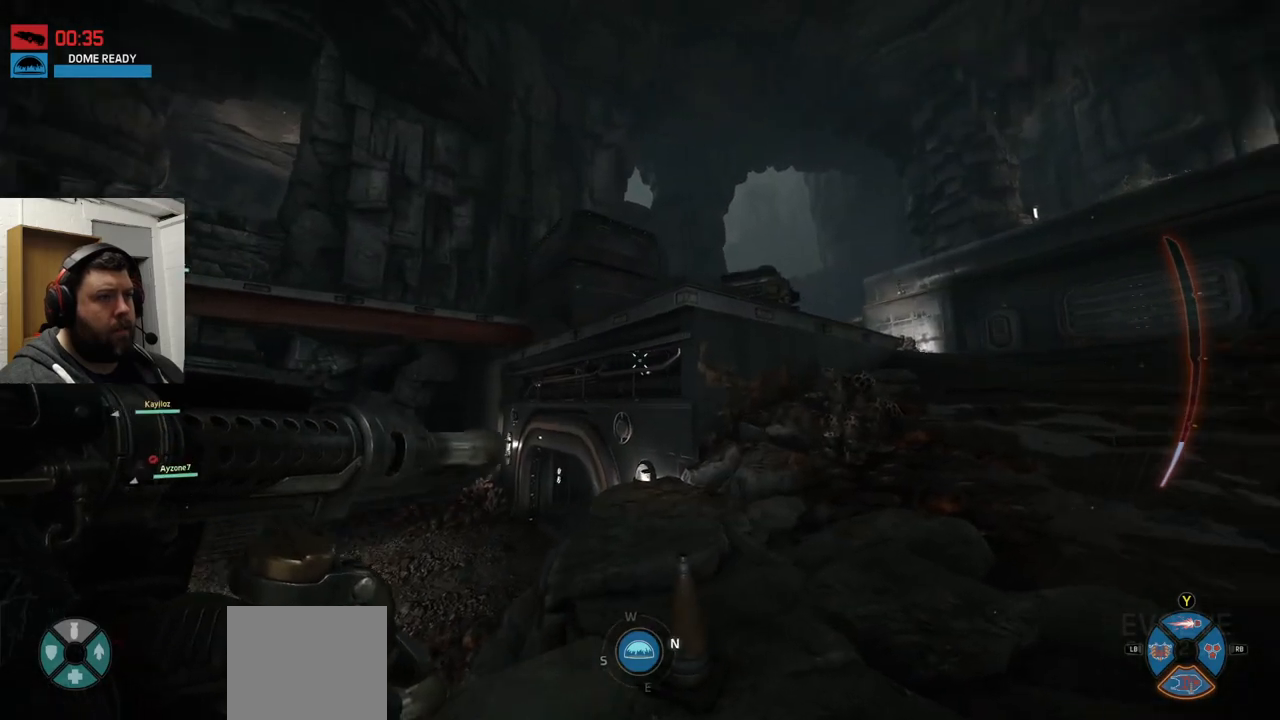
{"buttons": ["CROSS"], "left_stick": "up-right", "right_stick": "center", "events": [[100, "right_stick", "center"], [300, "CROSS", "down"], [383, "CROSS", "up"], [467, "CROSS", "down"]]}
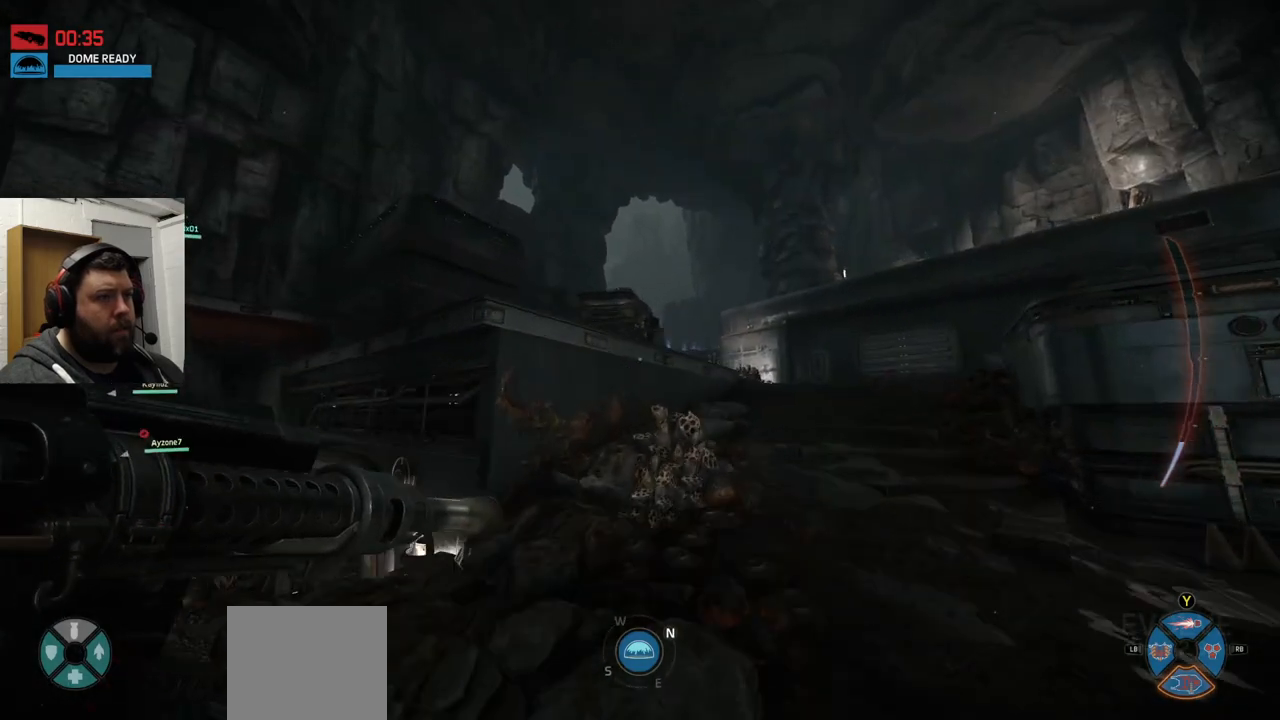
{"buttons": [], "left_stick": "up", "right_stick": "center", "events": [[67, "CROSS", "up"], [67, "left_stick", "up"]]}
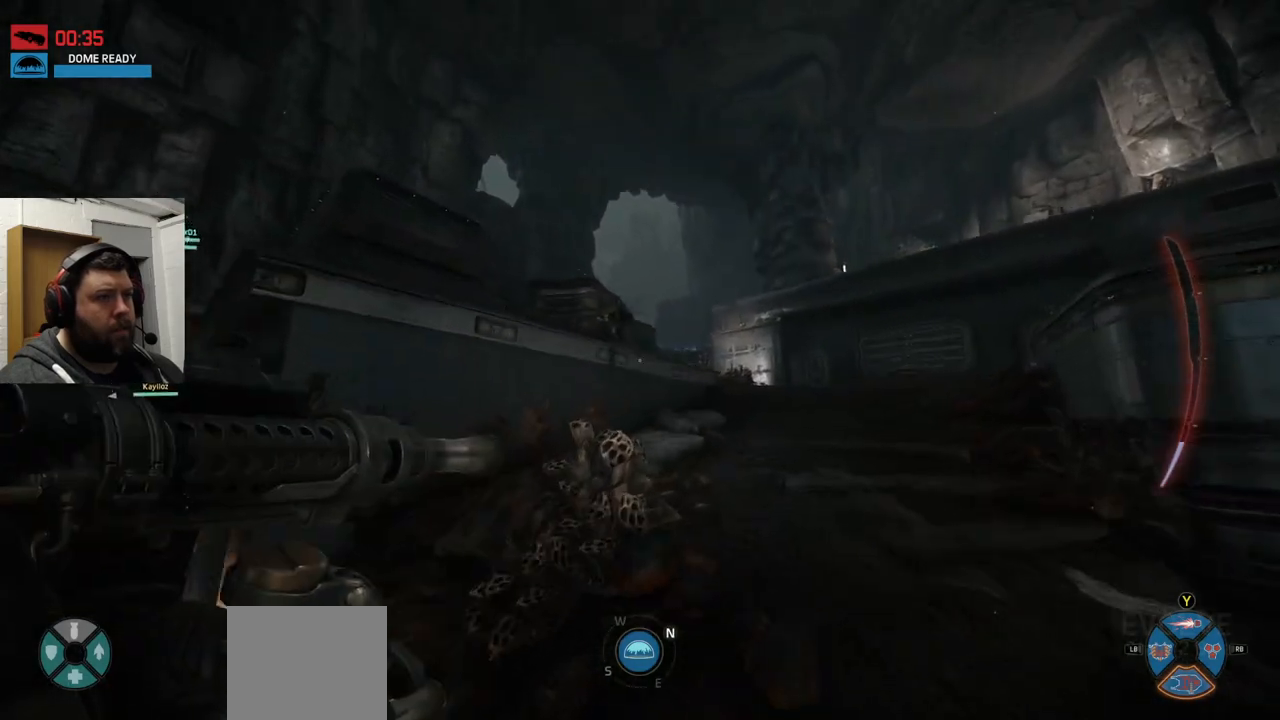
{"buttons": [], "left_stick": "up", "right_stick": "right", "events": [[483, "right_stick", "right"]]}
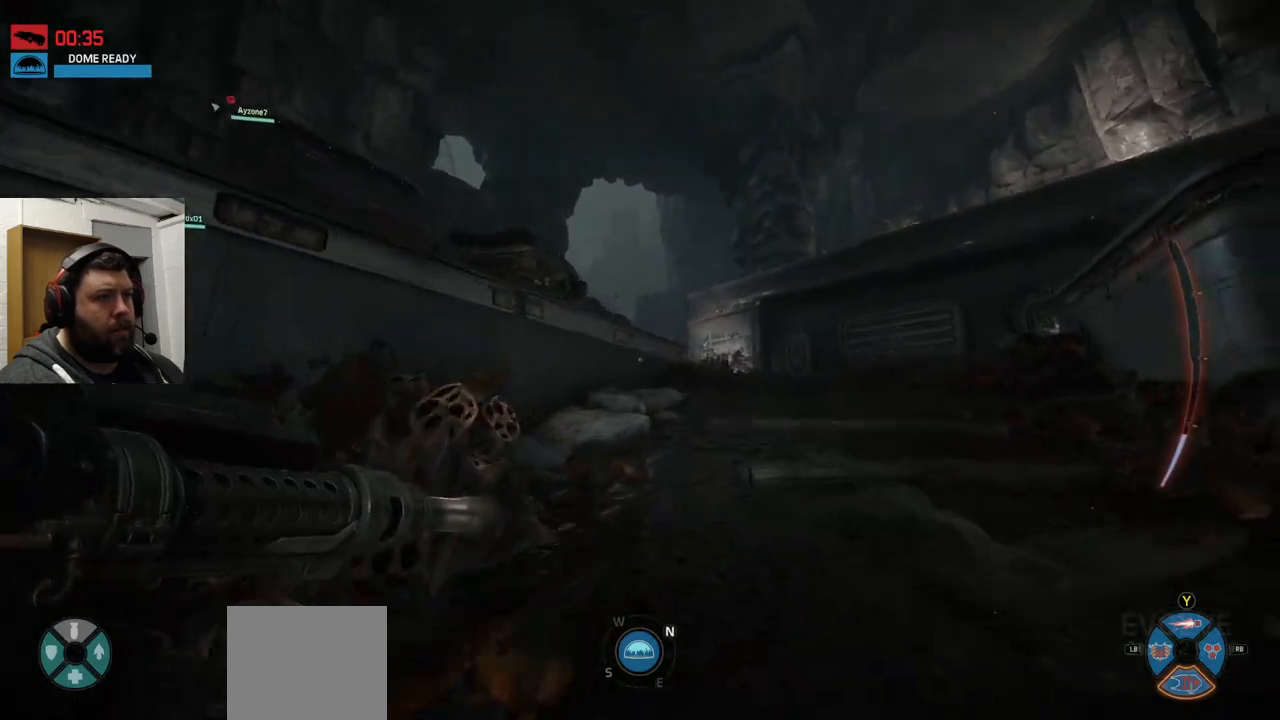
{"buttons": [], "left_stick": "up", "right_stick": "center", "events": [[117, "right_stick", "center"]]}
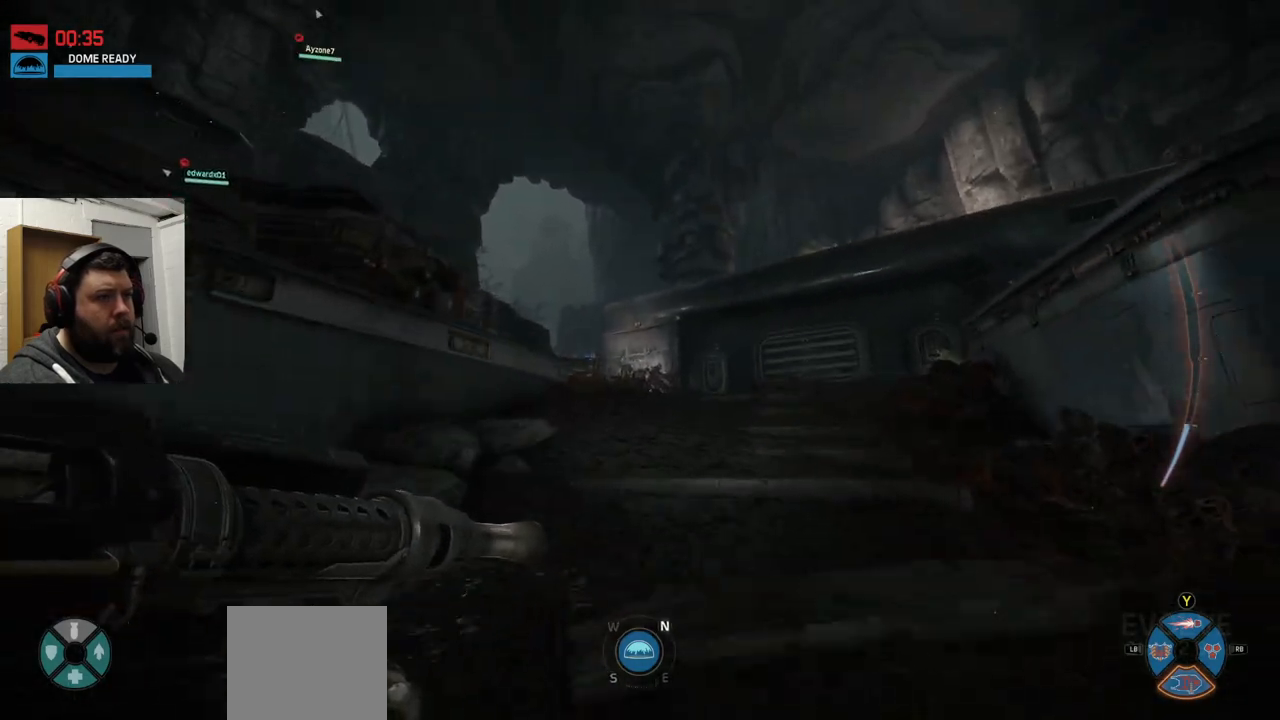
{"buttons": [], "left_stick": "up", "right_stick": "center", "events": []}
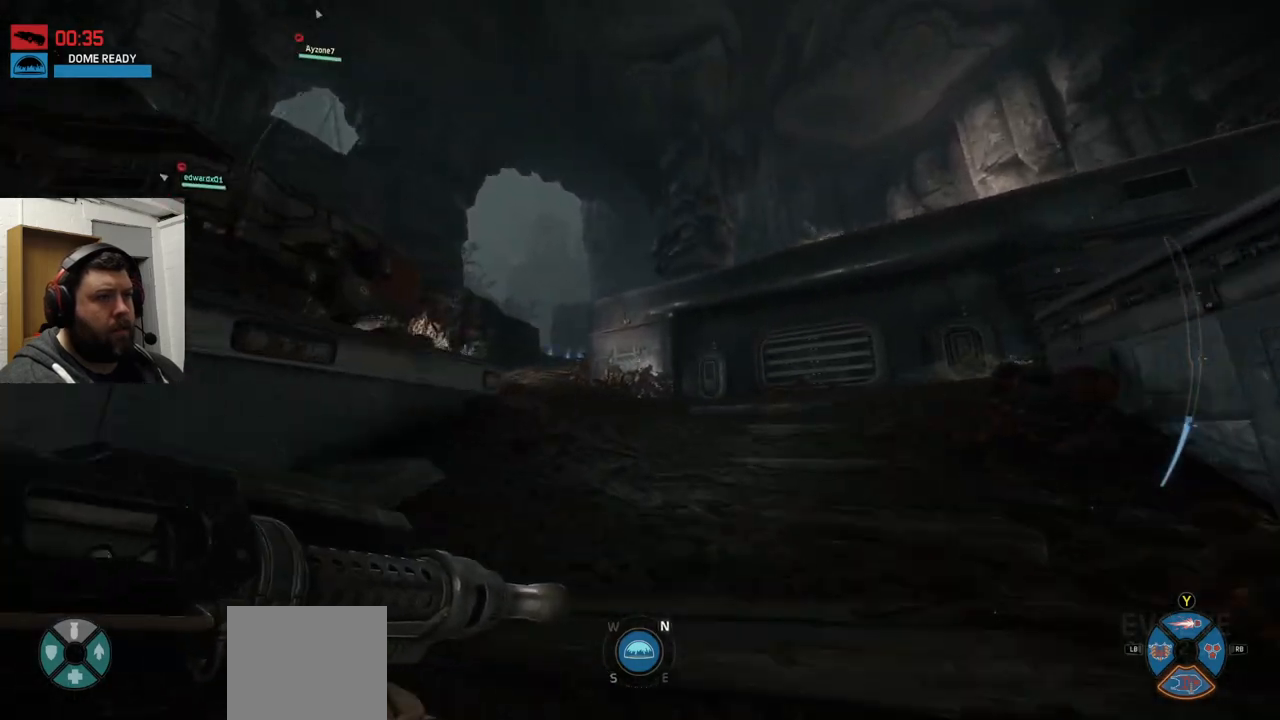
{"buttons": [], "left_stick": "up", "right_stick": "center", "events": []}
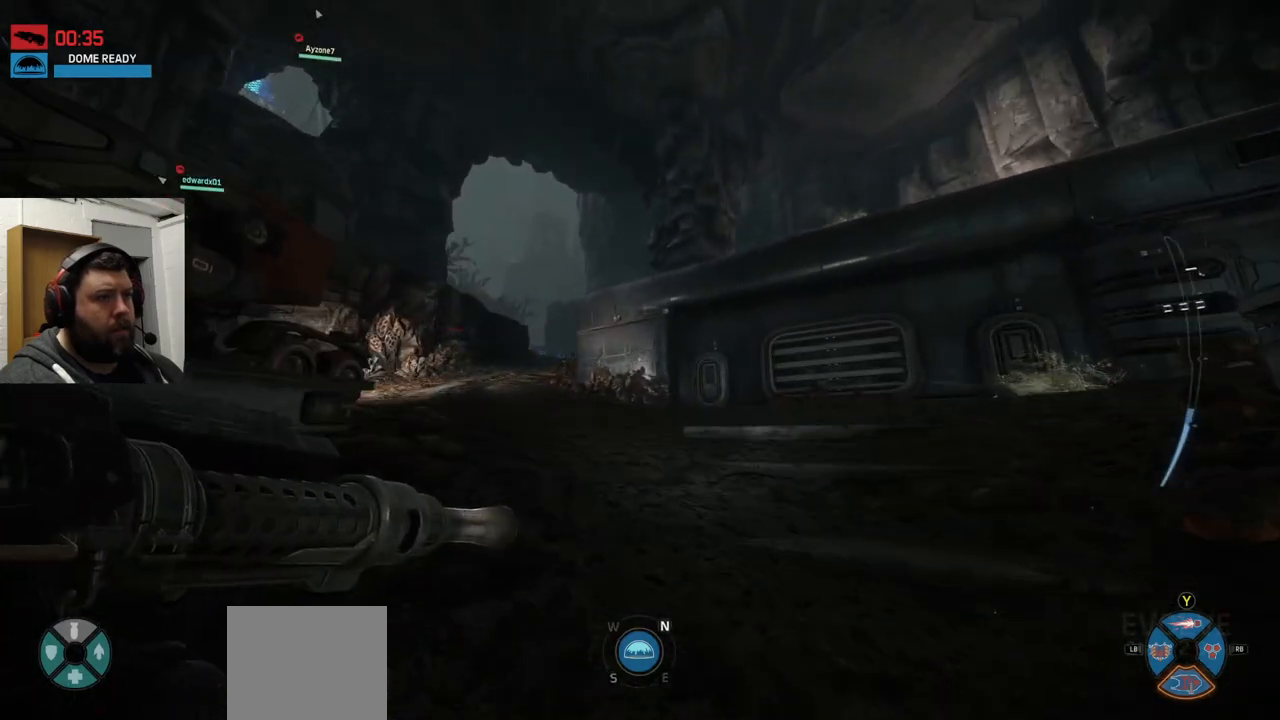
{"buttons": [], "left_stick": "up", "right_stick": "center", "events": [[233, "right_stick", "down-left"], [400, "right_stick", "center"]]}
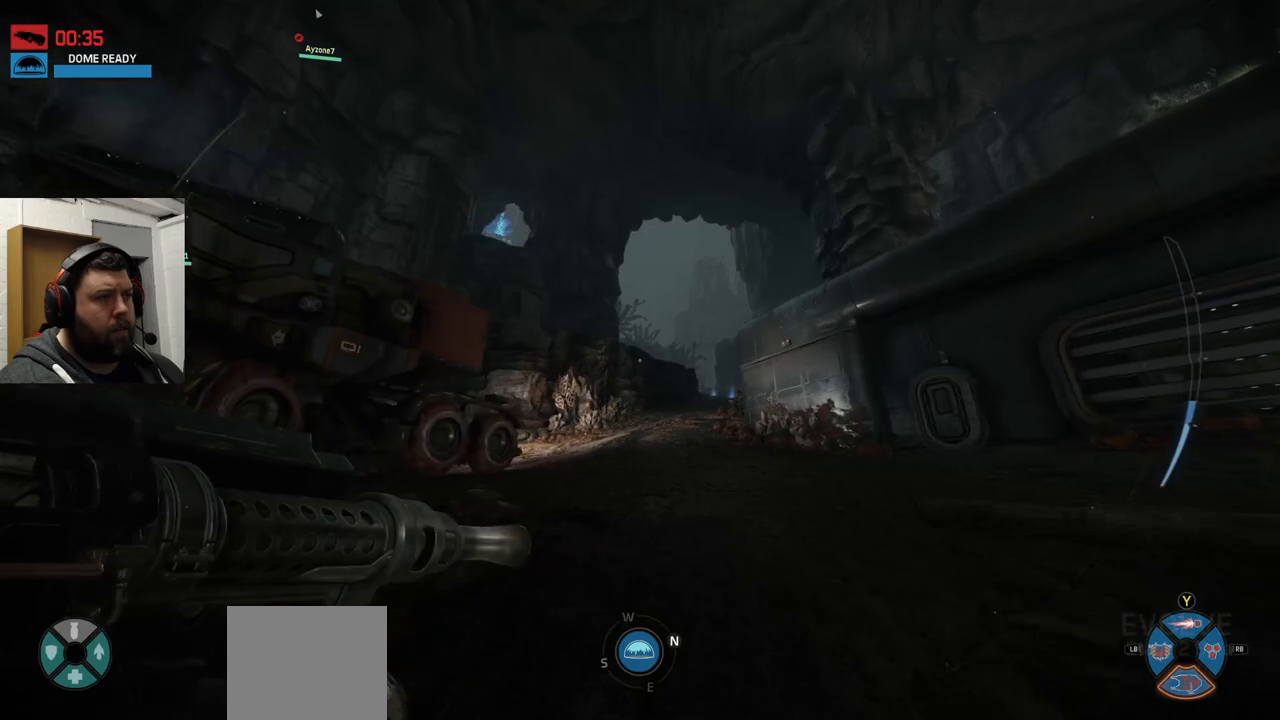
{"buttons": [], "left_stick": "up", "right_stick": "center", "events": []}
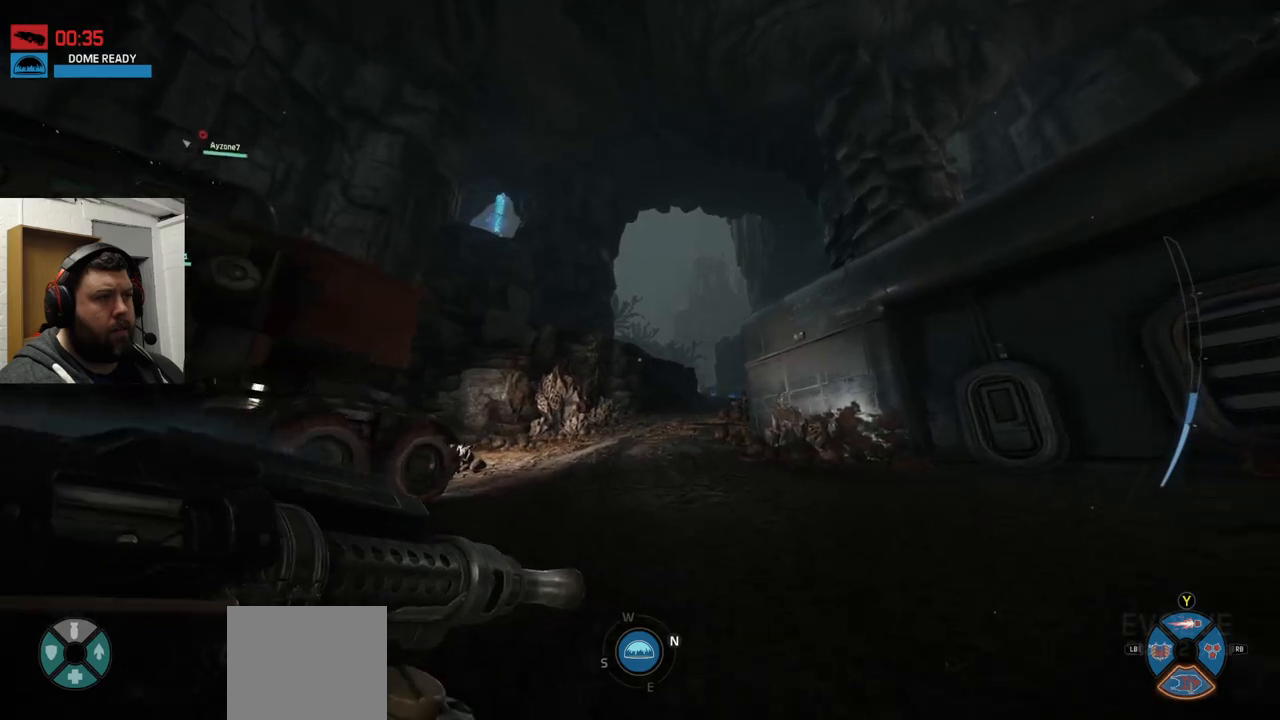
{"buttons": [], "left_stick": "up", "right_stick": "center", "events": []}
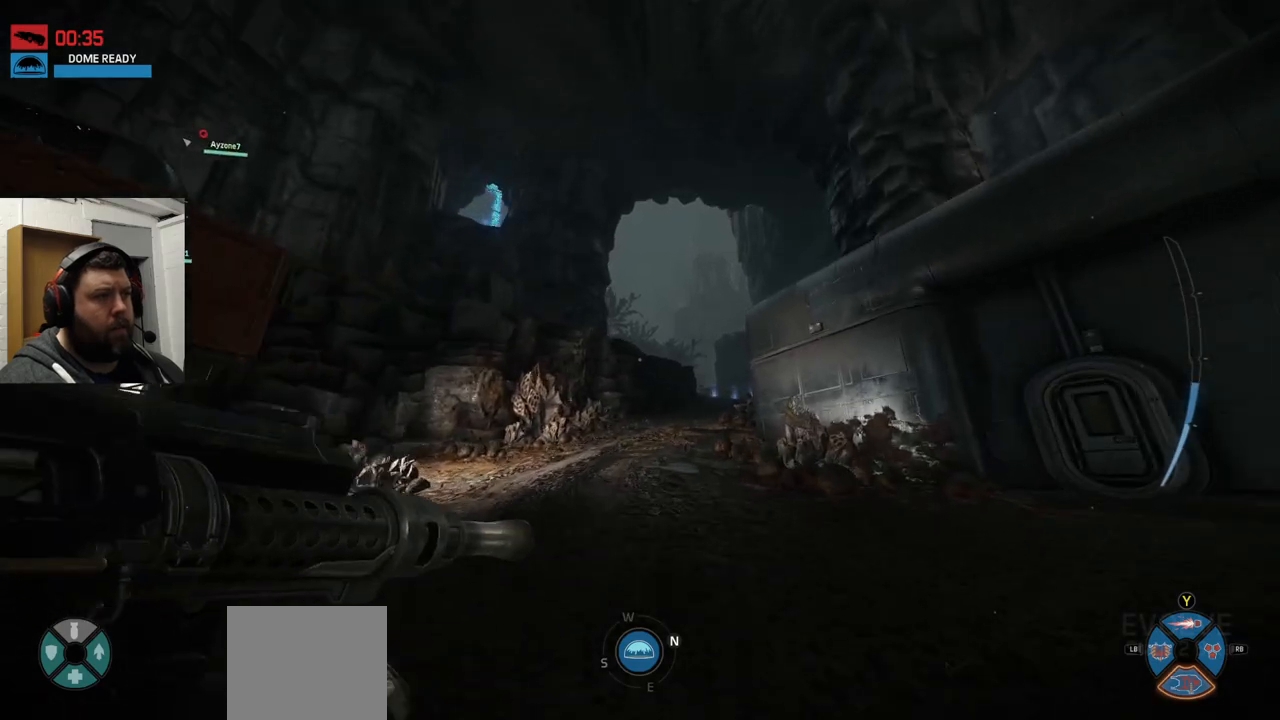
{"buttons": [], "left_stick": "up", "right_stick": "center", "events": []}
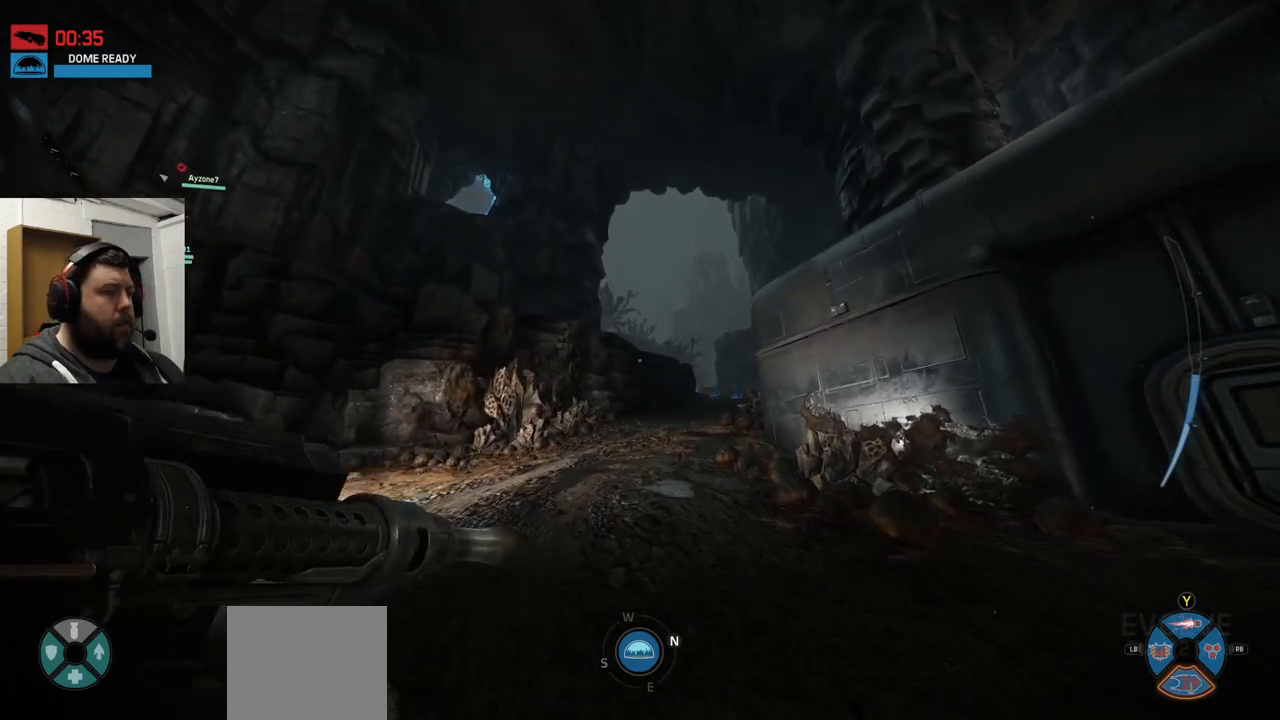
{"buttons": [], "left_stick": "up", "right_stick": "center", "events": []}
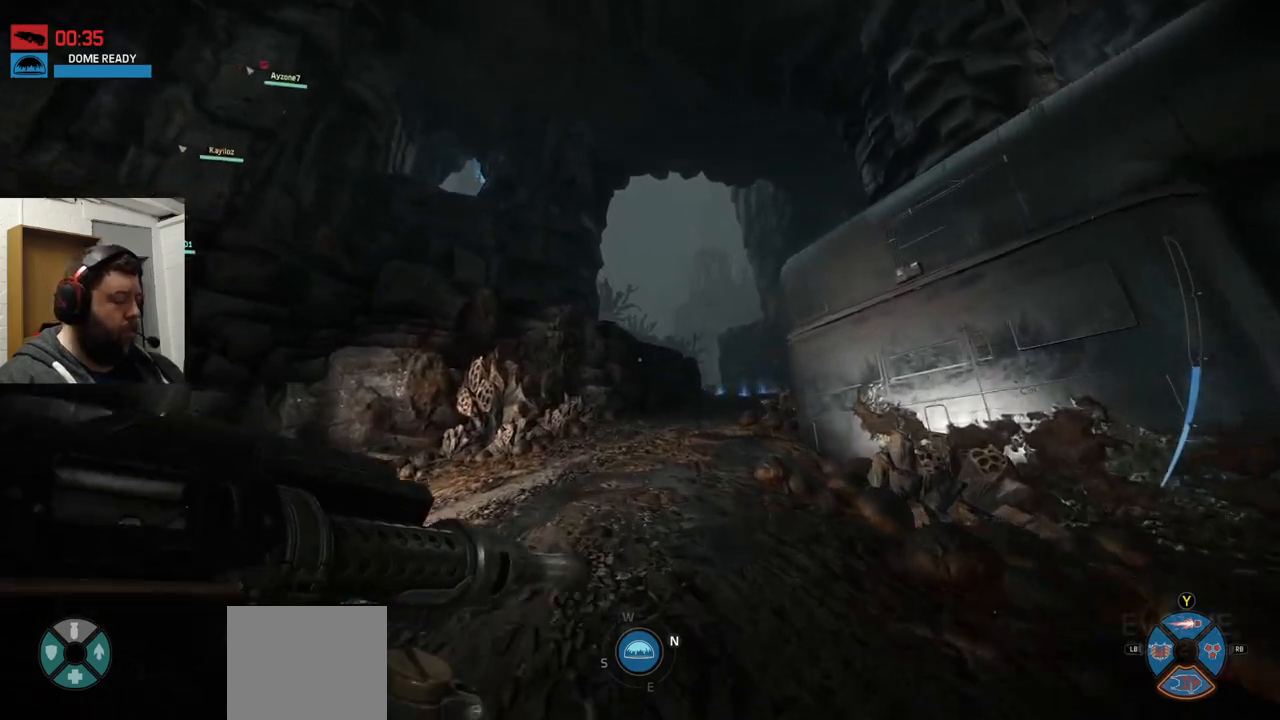
{"buttons": [], "left_stick": "up", "right_stick": "center", "events": []}
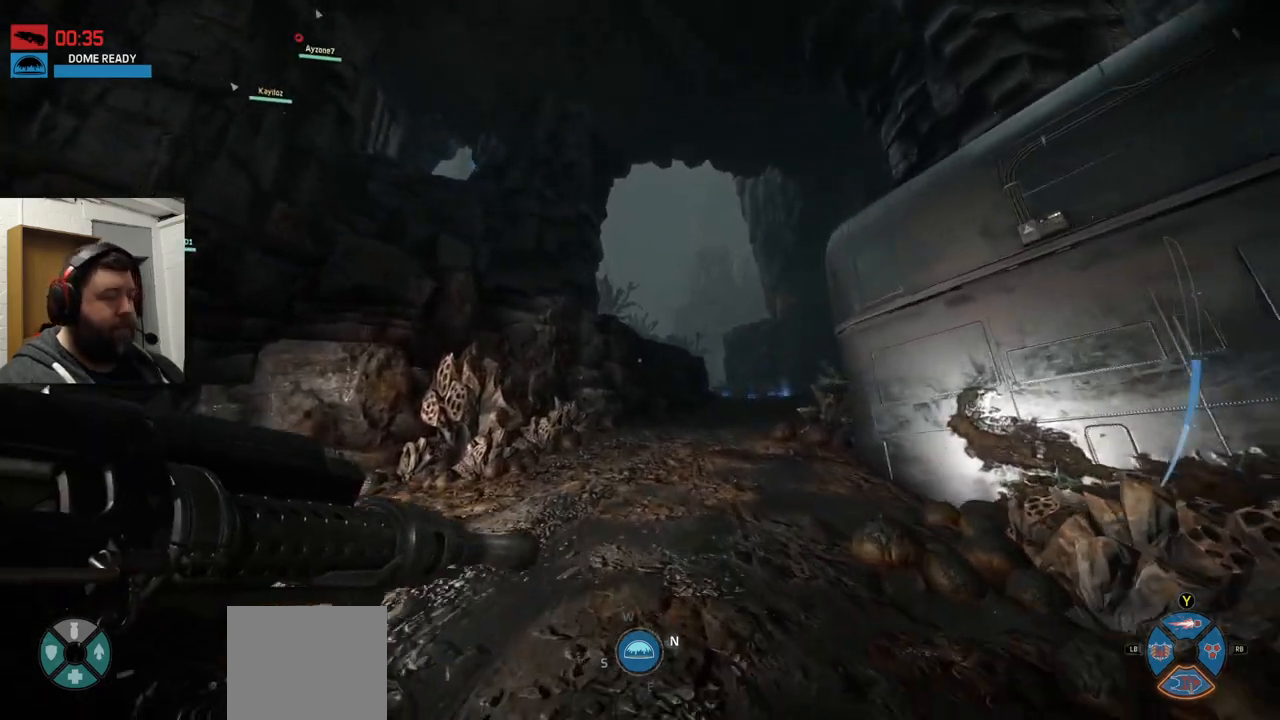
{"buttons": [], "left_stick": "up", "right_stick": "center", "events": [[117, "CROSS", "down"], [200, "CROSS", "up"], [267, "CROSS", "down"], [367, "CROSS", "up"]]}
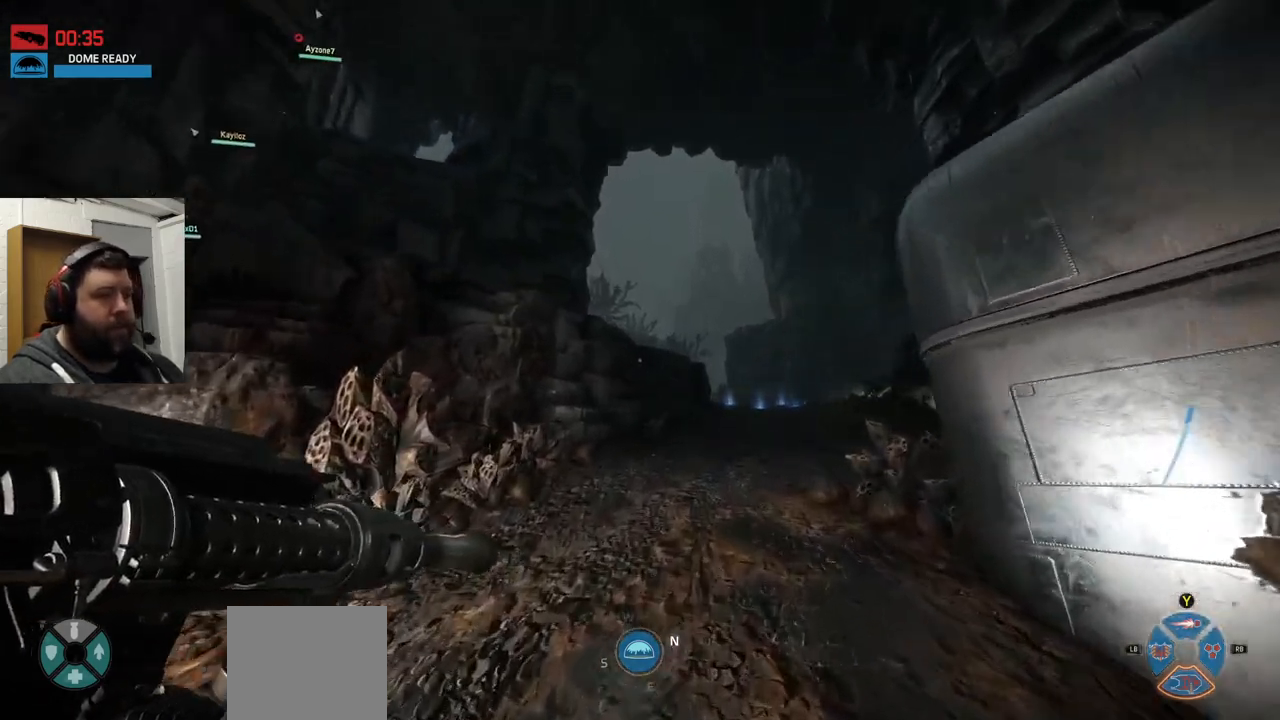
{"buttons": [], "left_stick": "up", "right_stick": "center", "events": [[17, "right_stick", "right"], [100, "right_stick", "center"]]}